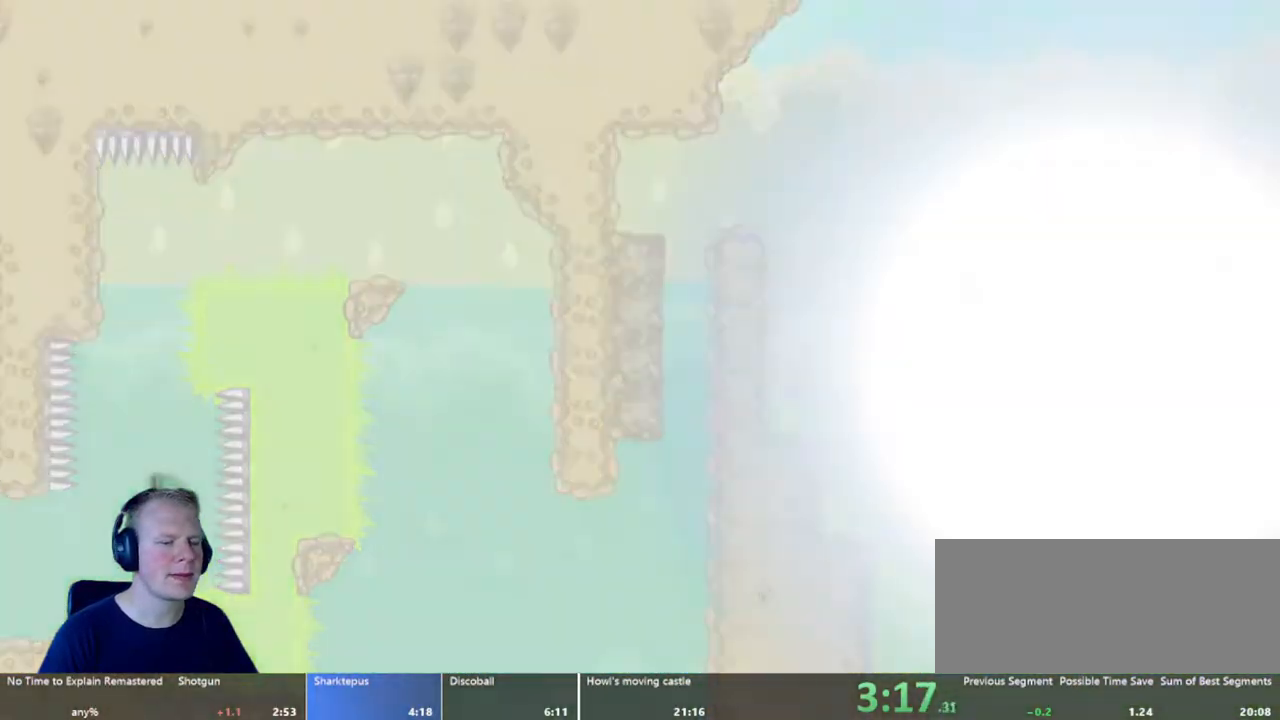
Gameplay with keyboard and mouse; each line is a JSON object with the keys and mouse buttons held at the frame after it. "events" lists presses ("down") and releases ("up") of "a", "d", "escape", "s", "w", "mouse_left" and "mouse_right" between this image and that frame as [ms after this image, input, new state], when the widget could be followed in between. "mouse_left", "mouse_right" = the "left", "right" buttons of the "mouse" list. No other keys are recorded. Mouse movement is not recorded.
{"keys": [], "mouse": [], "events": []}
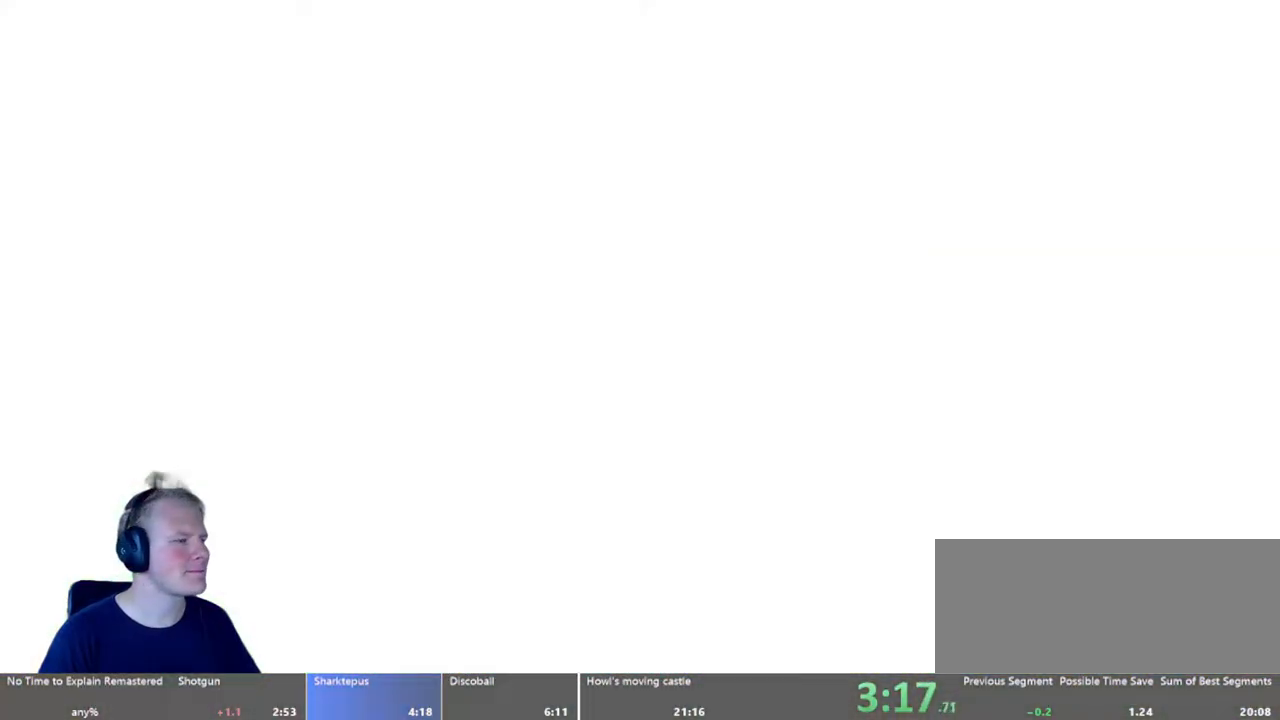
{"keys": [], "mouse": [], "events": []}
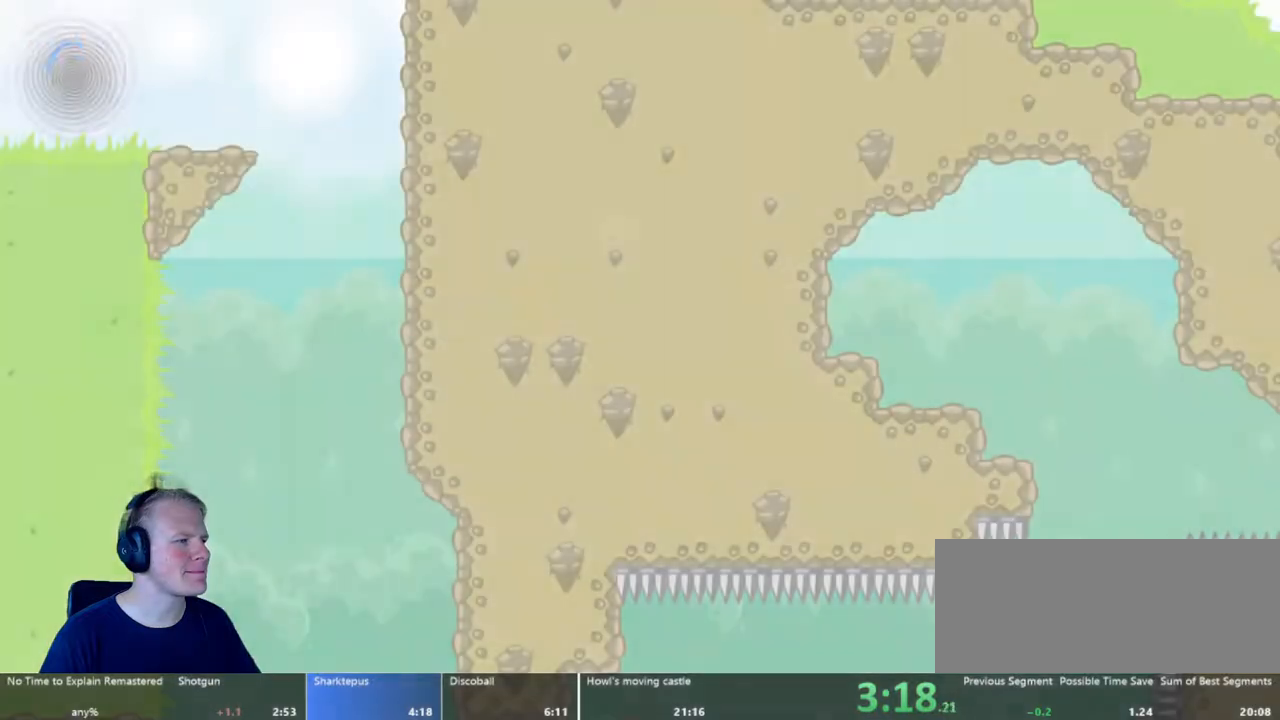
{"keys": ["d"], "mouse": [], "events": [[150, "d", "down"]]}
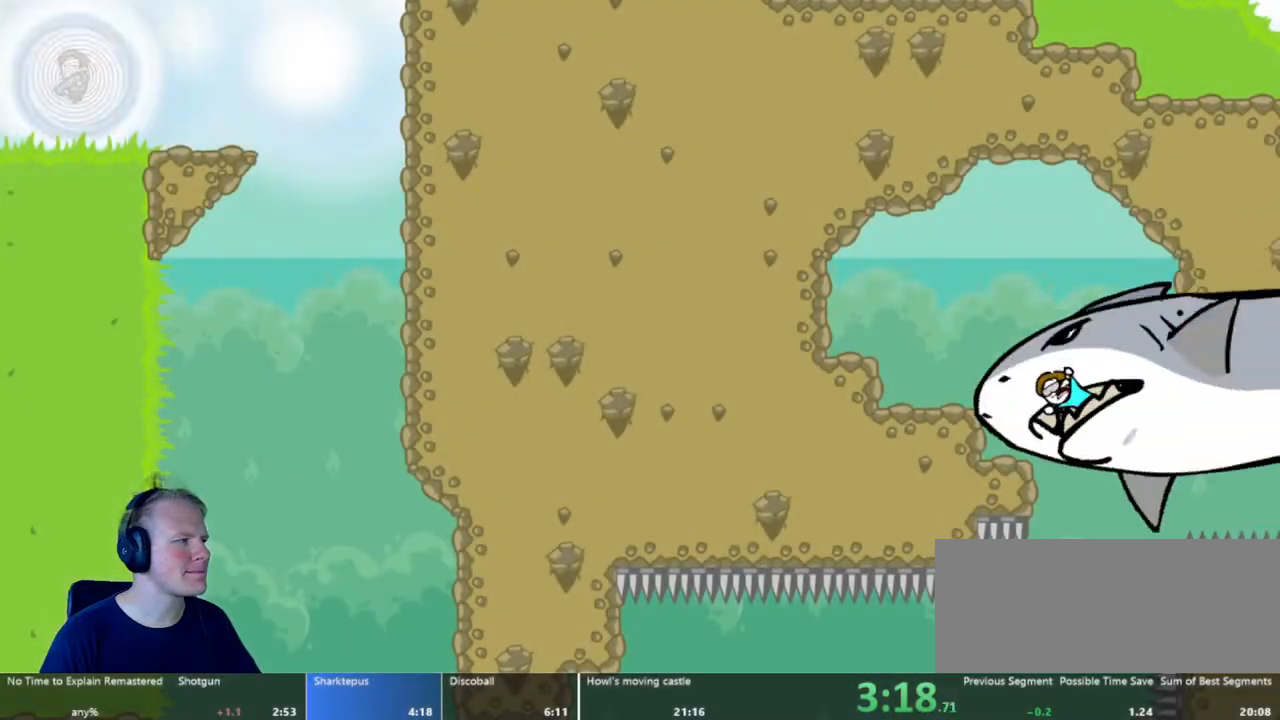
{"keys": ["d"], "mouse": [], "events": [[100, "mouse_left", "down"], [483, "mouse_left", "up"]]}
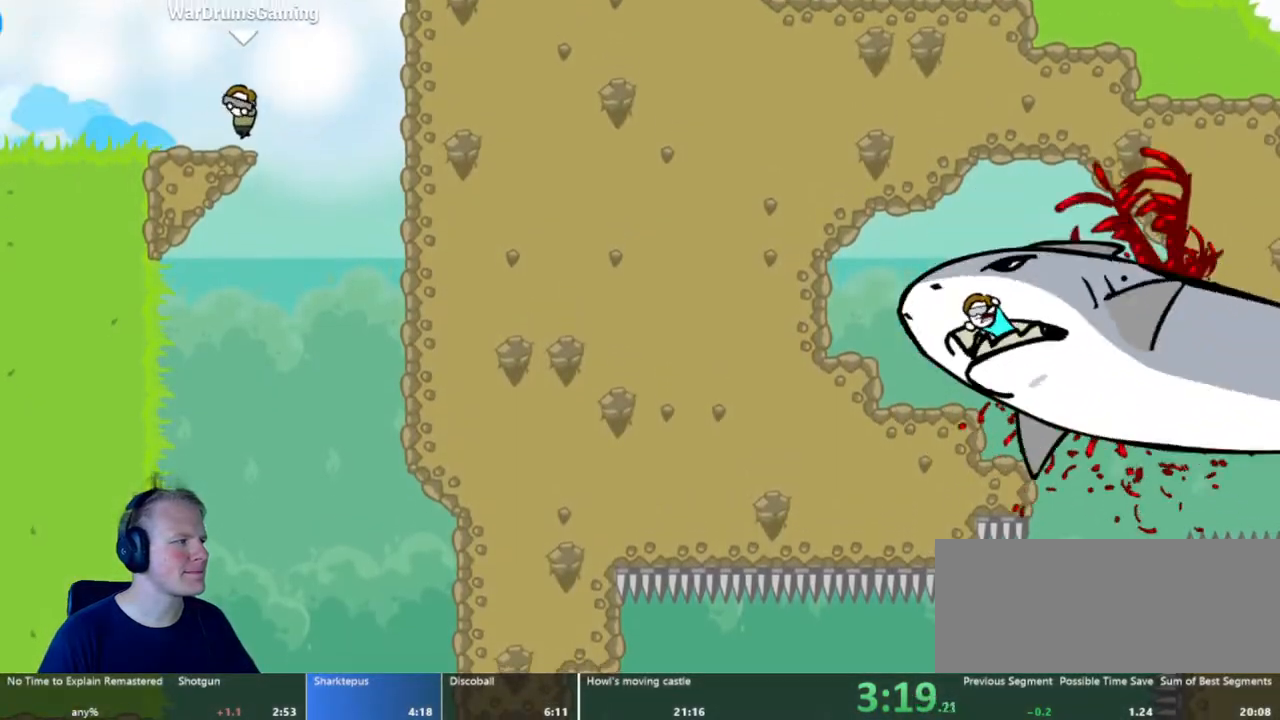
{"keys": ["a"], "mouse": ["left"], "events": [[217, "mouse_left", "down"], [317, "a", "down"], [317, "d", "up"]]}
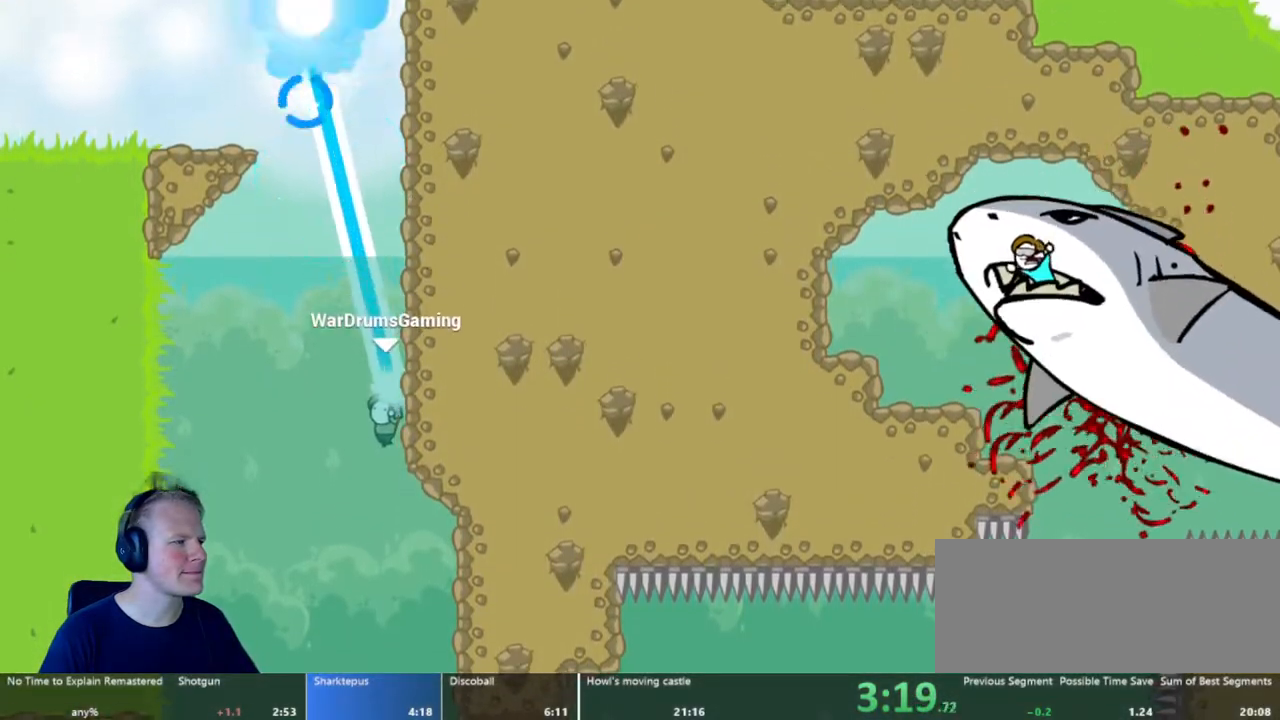
{"keys": ["d"], "mouse": [], "events": [[83, "a", "up"], [83, "d", "down"], [233, "mouse_left", "up"]]}
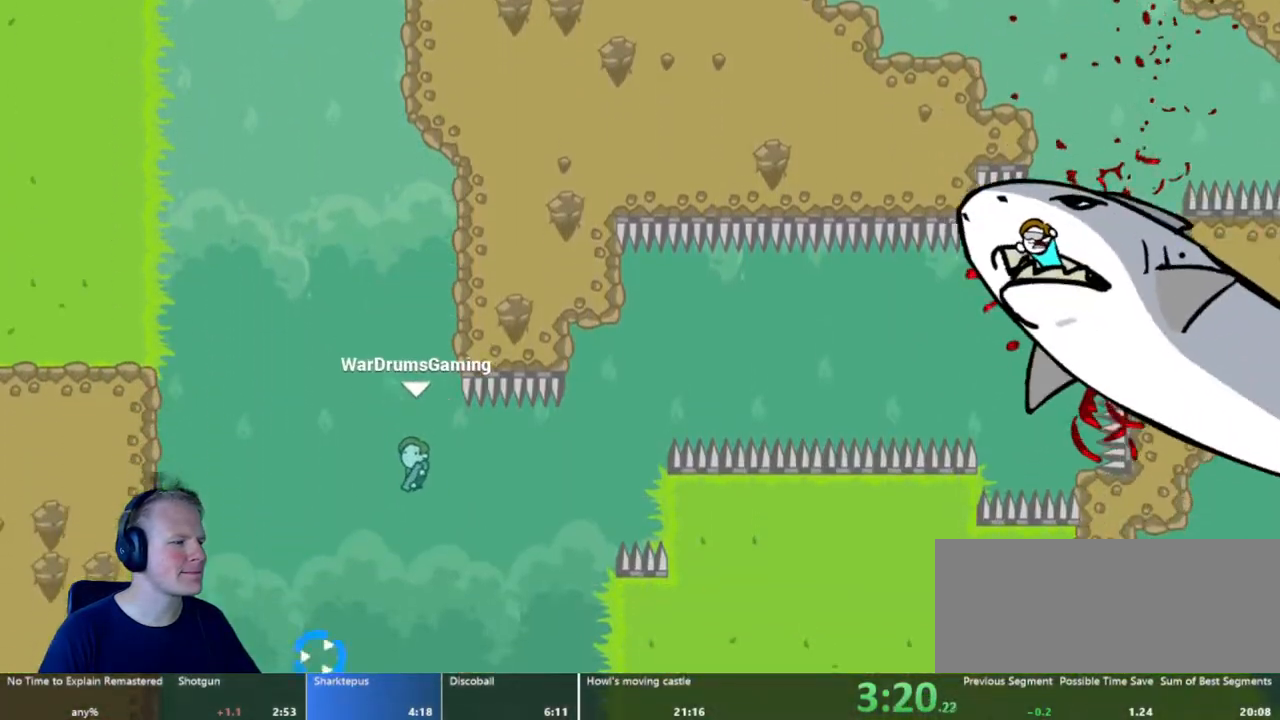
{"keys": ["d"], "mouse": [], "events": [[100, "mouse_left", "down"], [433, "mouse_left", "up"]]}
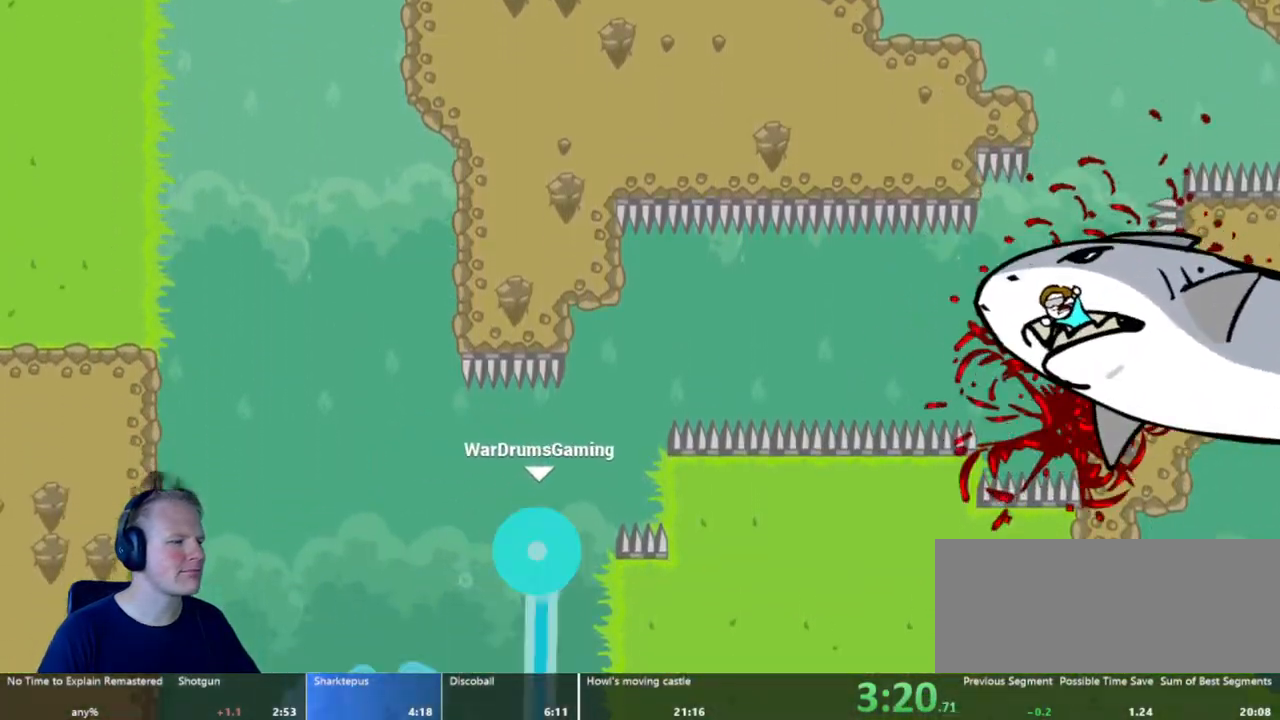
{"keys": ["d"], "mouse": ["left"], "events": [[33, "mouse_left", "down"], [267, "d", "up"], [450, "d", "down"]]}
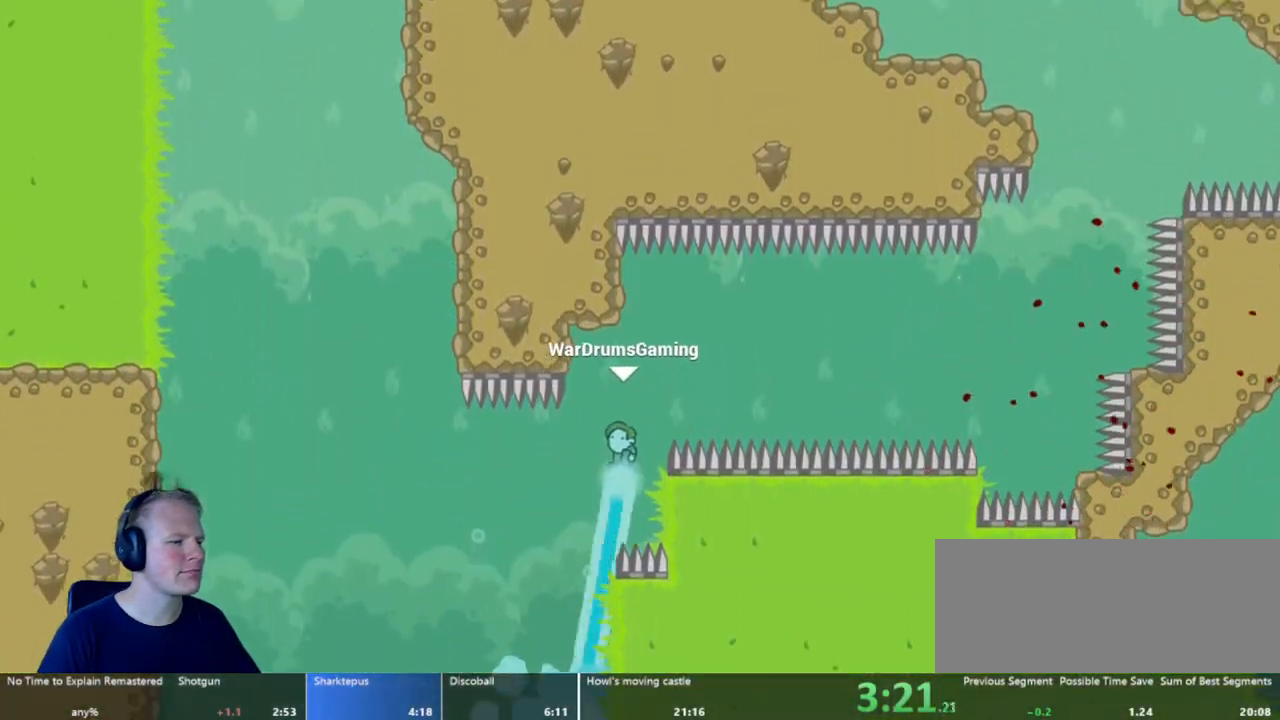
{"keys": ["d"], "mouse": [], "events": [[50, "mouse_left", "up"], [183, "mouse_left", "down"], [467, "mouse_left", "up"]]}
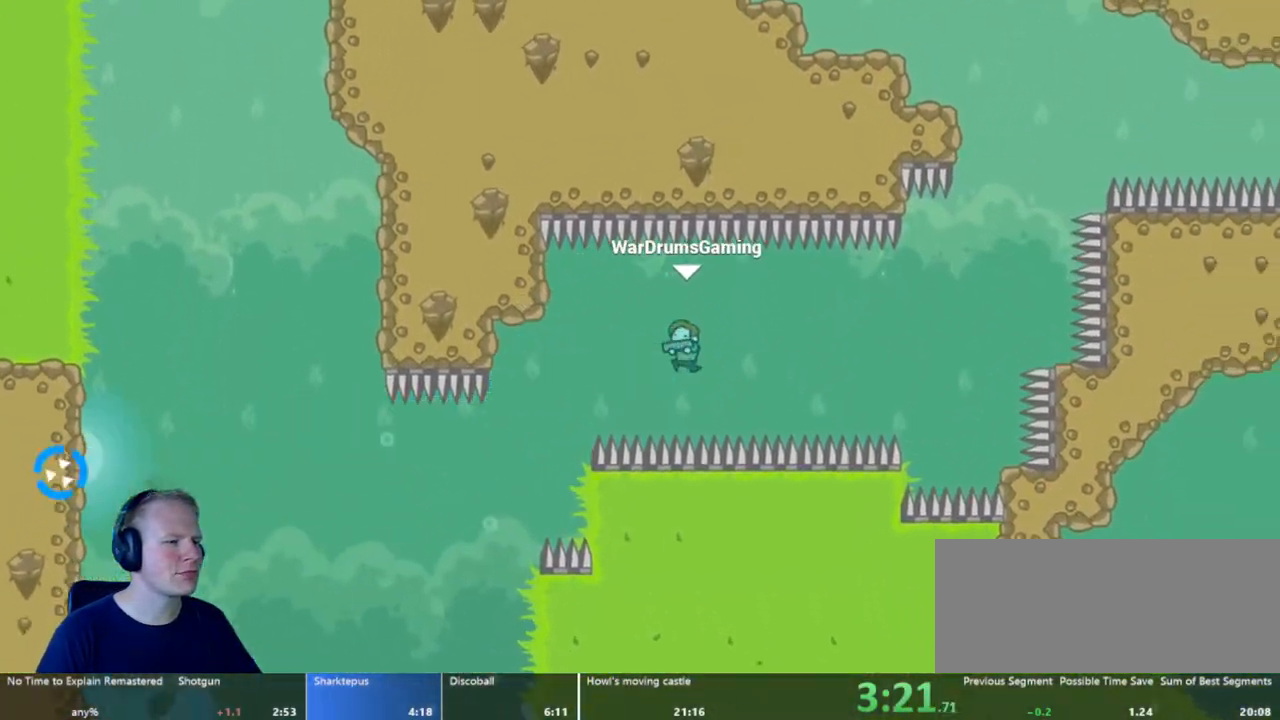
{"keys": ["d"], "mouse": ["left"], "events": [[117, "mouse_left", "down"], [250, "mouse_left", "up"], [433, "mouse_left", "down"]]}
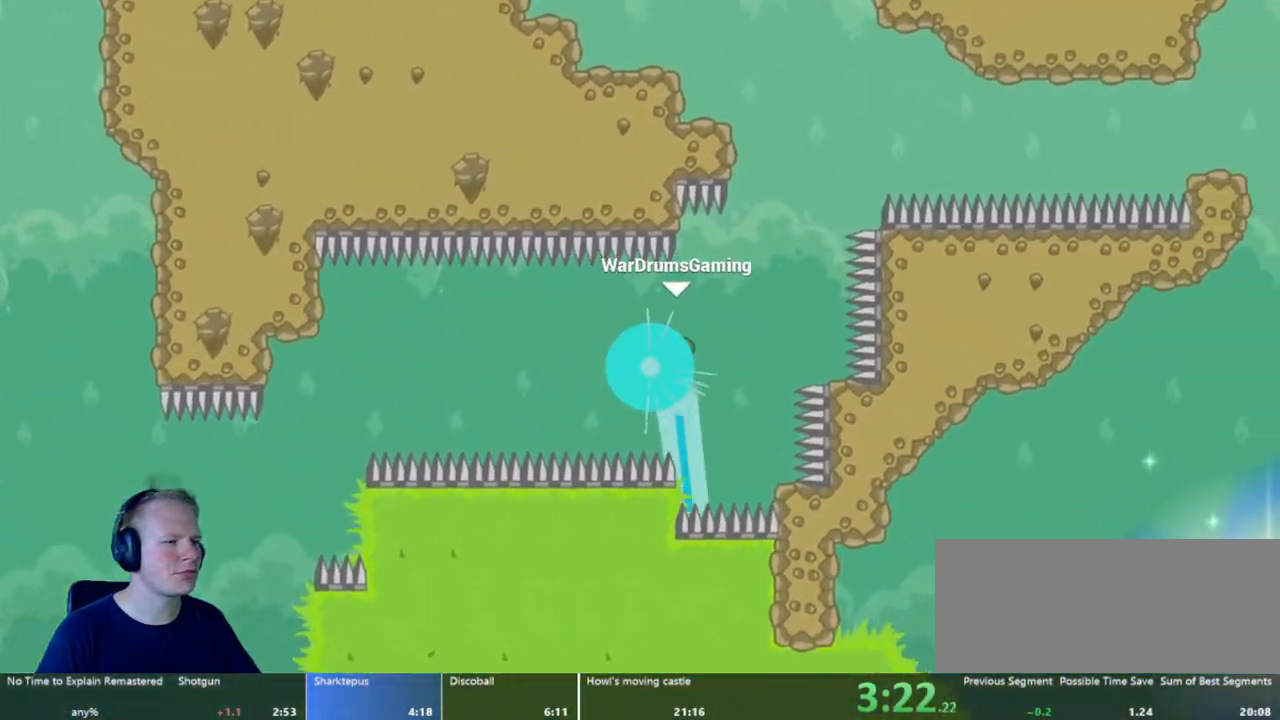
{"keys": ["d"], "mouse": ["left"], "events": [[133, "d", "up"], [267, "d", "down"]]}
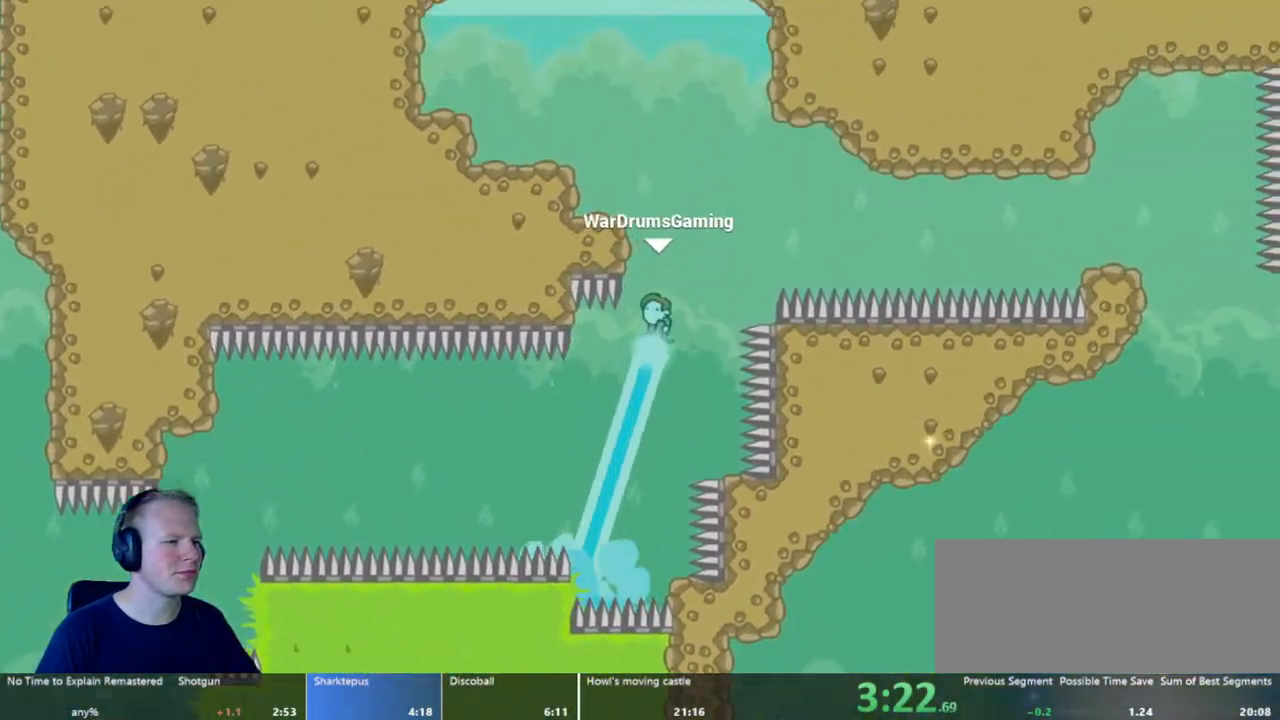
{"keys": ["d"], "mouse": [], "events": [[233, "mouse_left", "up"]]}
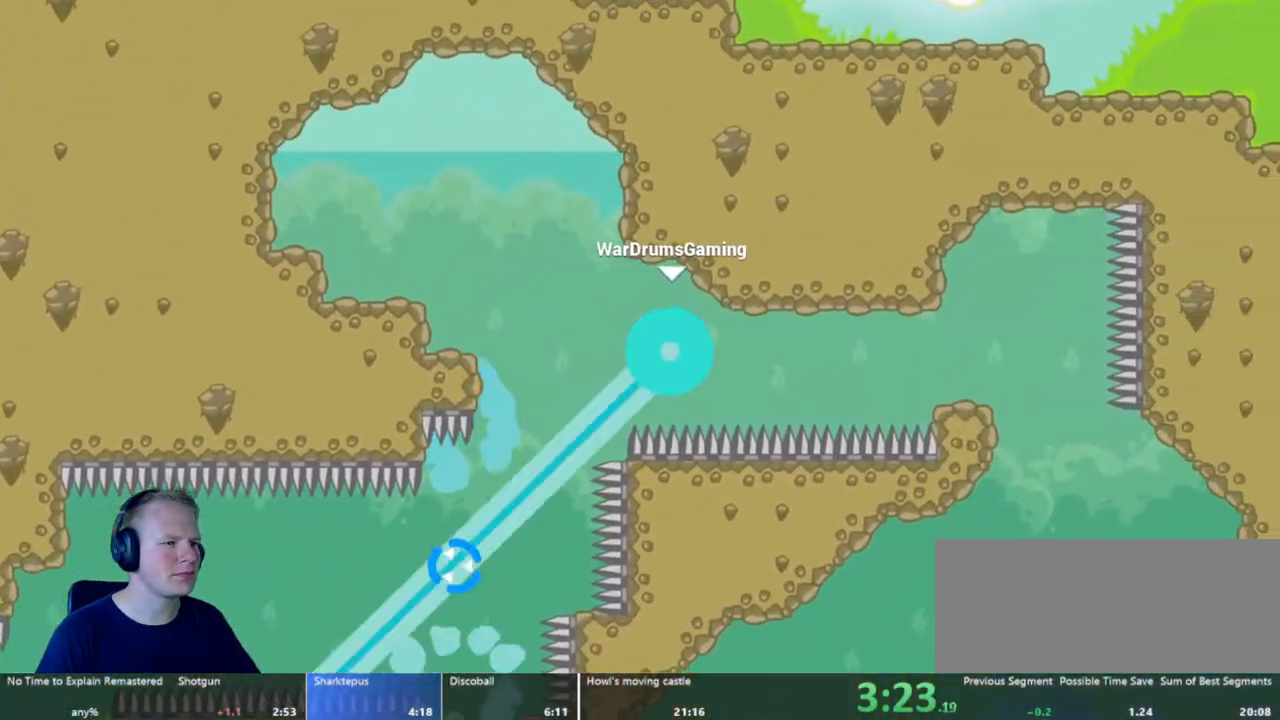
{"keys": ["d"], "mouse": ["left"], "events": [[17, "mouse_left", "down"]]}
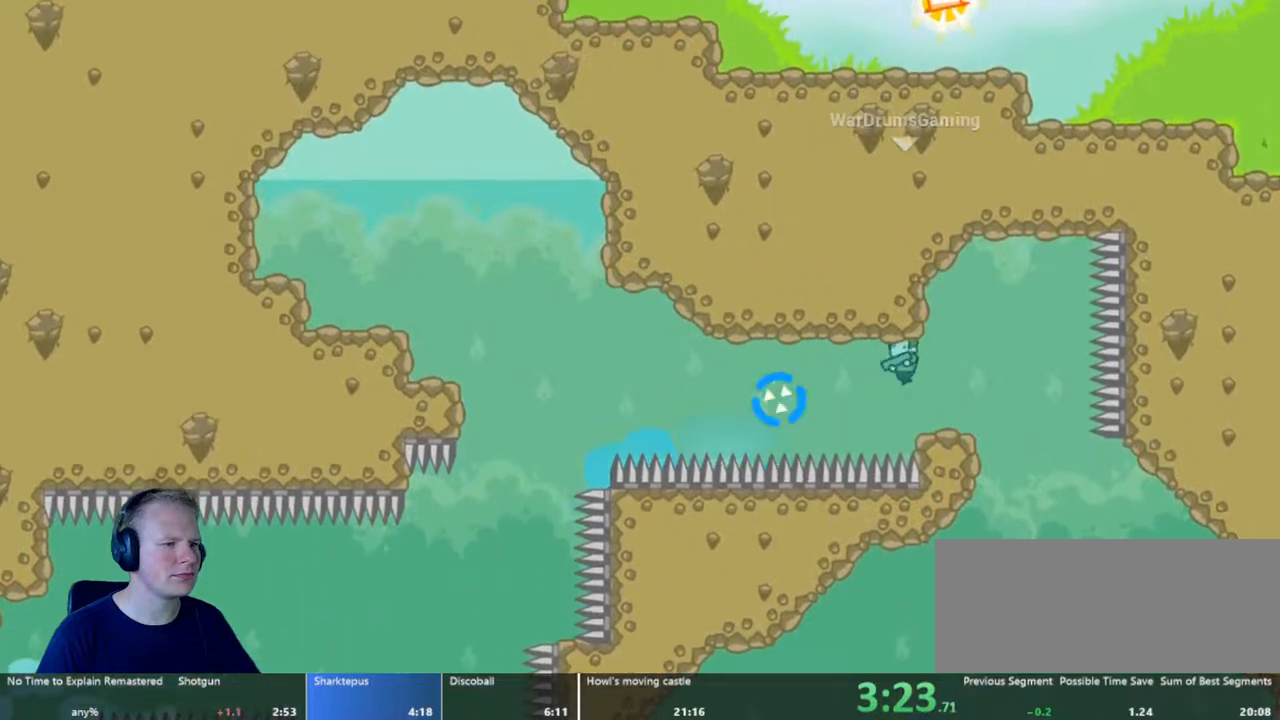
{"keys": ["a"], "mouse": ["left"], "events": [[33, "mouse_left", "up"], [117, "d", "up"], [167, "a", "down"], [167, "mouse_left", "down"]]}
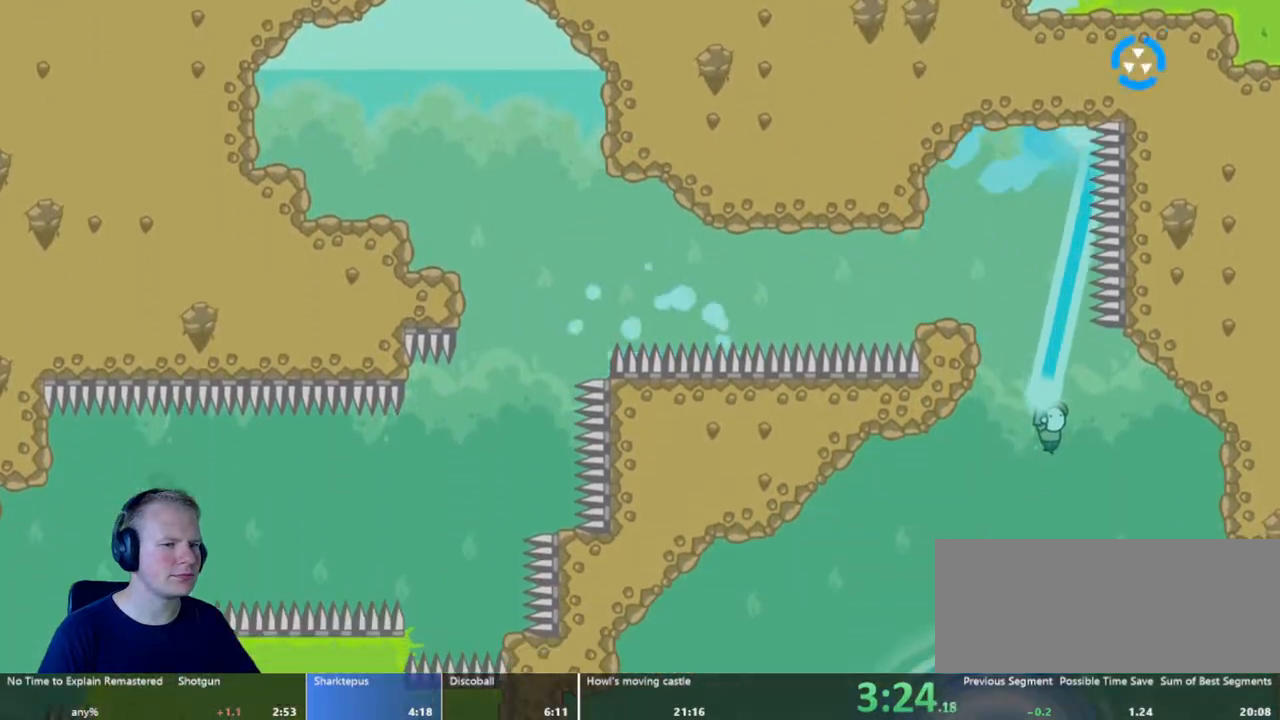
{"keys": [], "mouse": [], "events": [[383, "mouse_left", "up"], [433, "a", "up"]]}
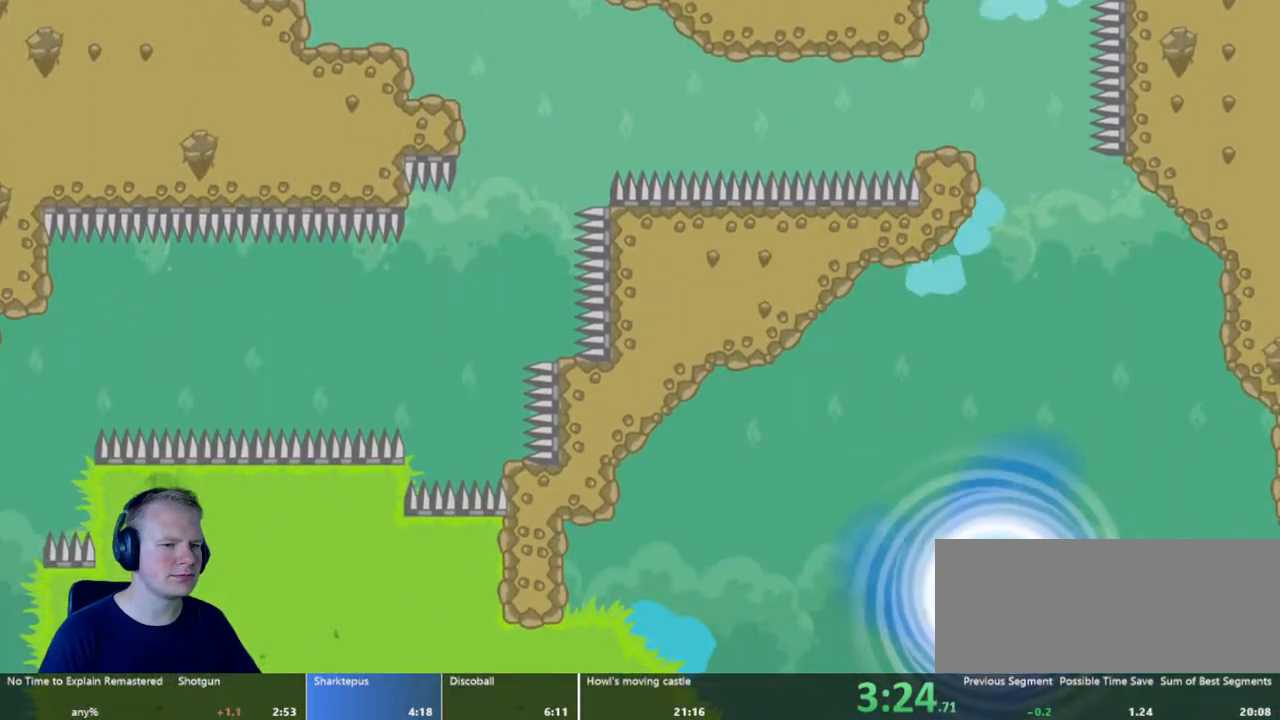
{"keys": [], "mouse": [], "events": []}
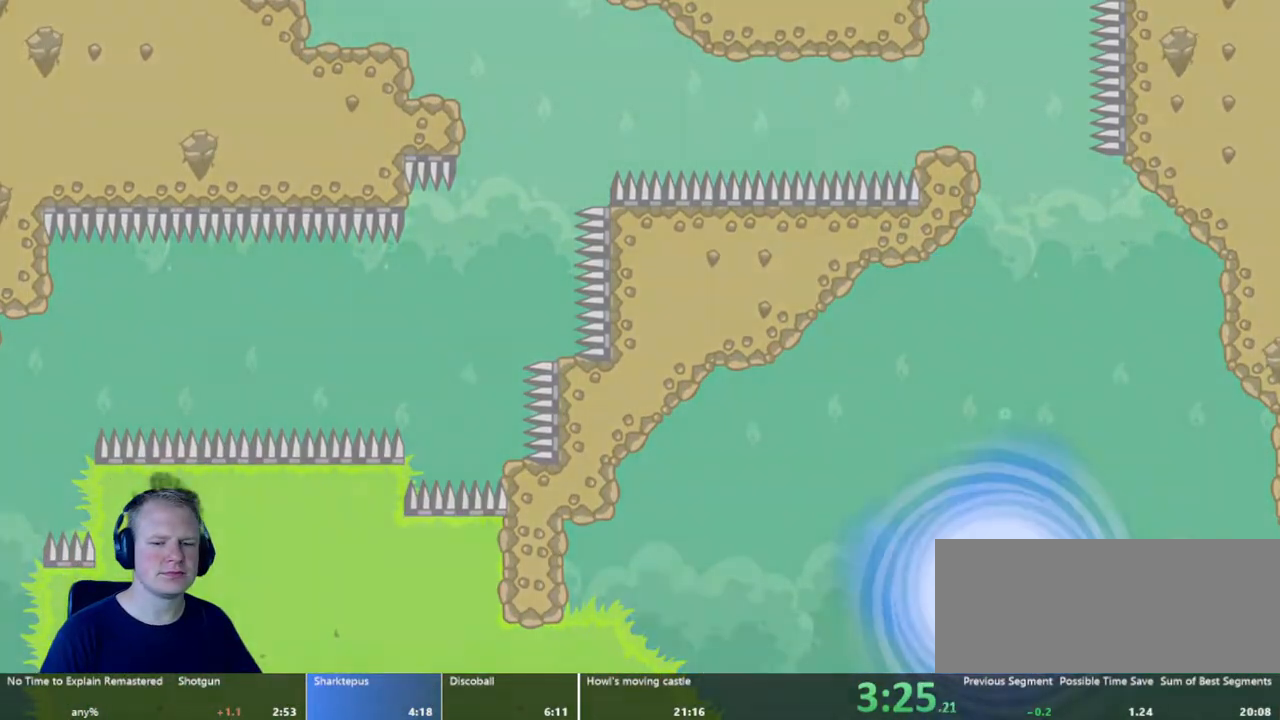
{"keys": [], "mouse": [], "events": []}
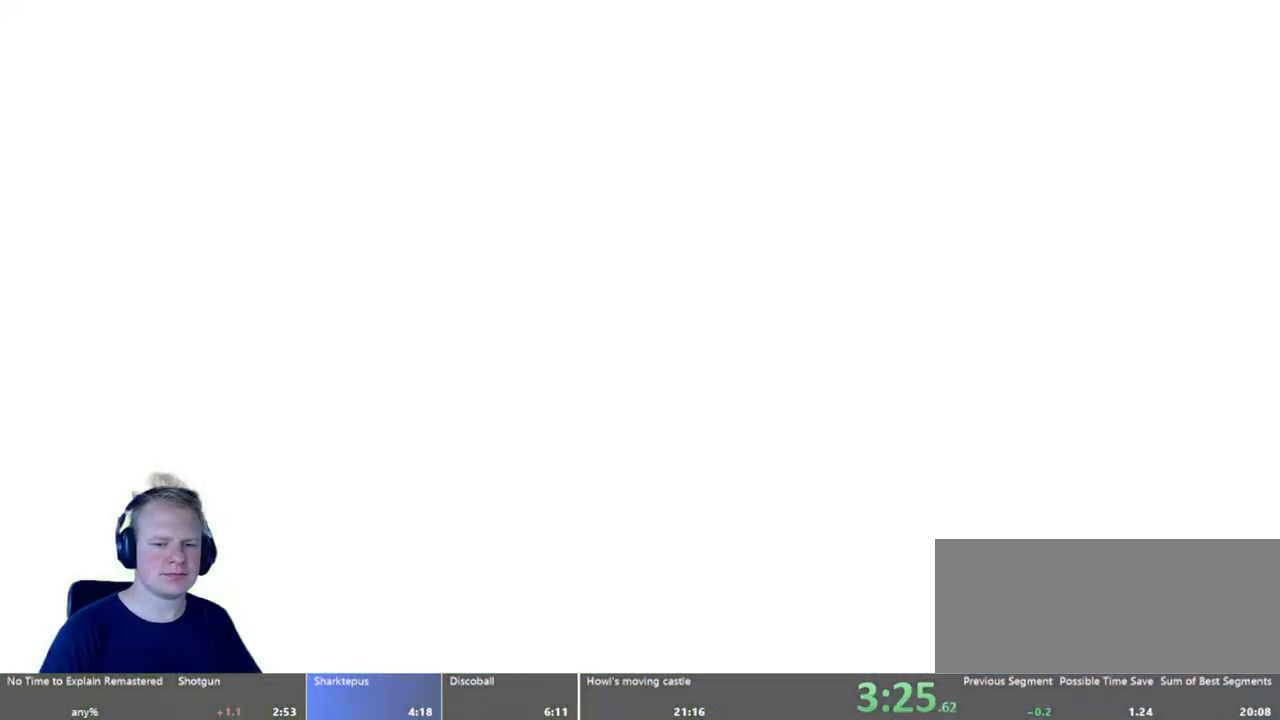
{"keys": ["d"], "mouse": [], "events": [[367, "d", "down"]]}
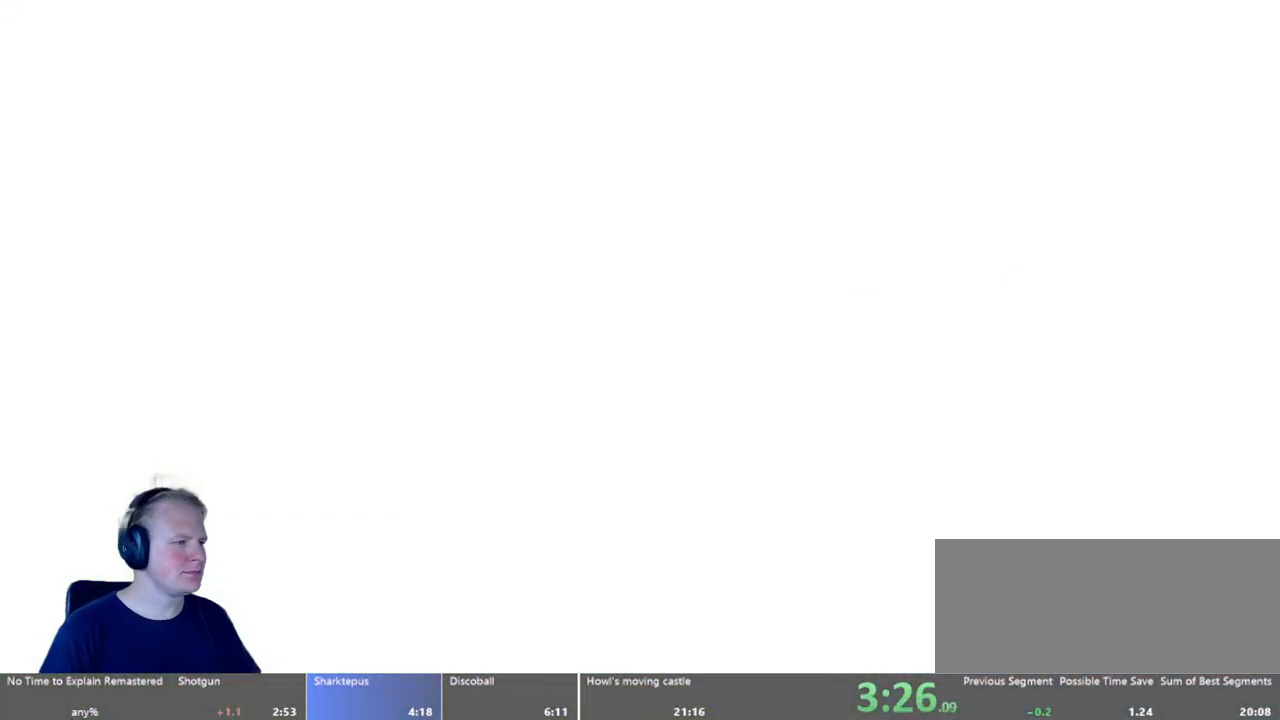
{"keys": ["d"], "mouse": [], "events": []}
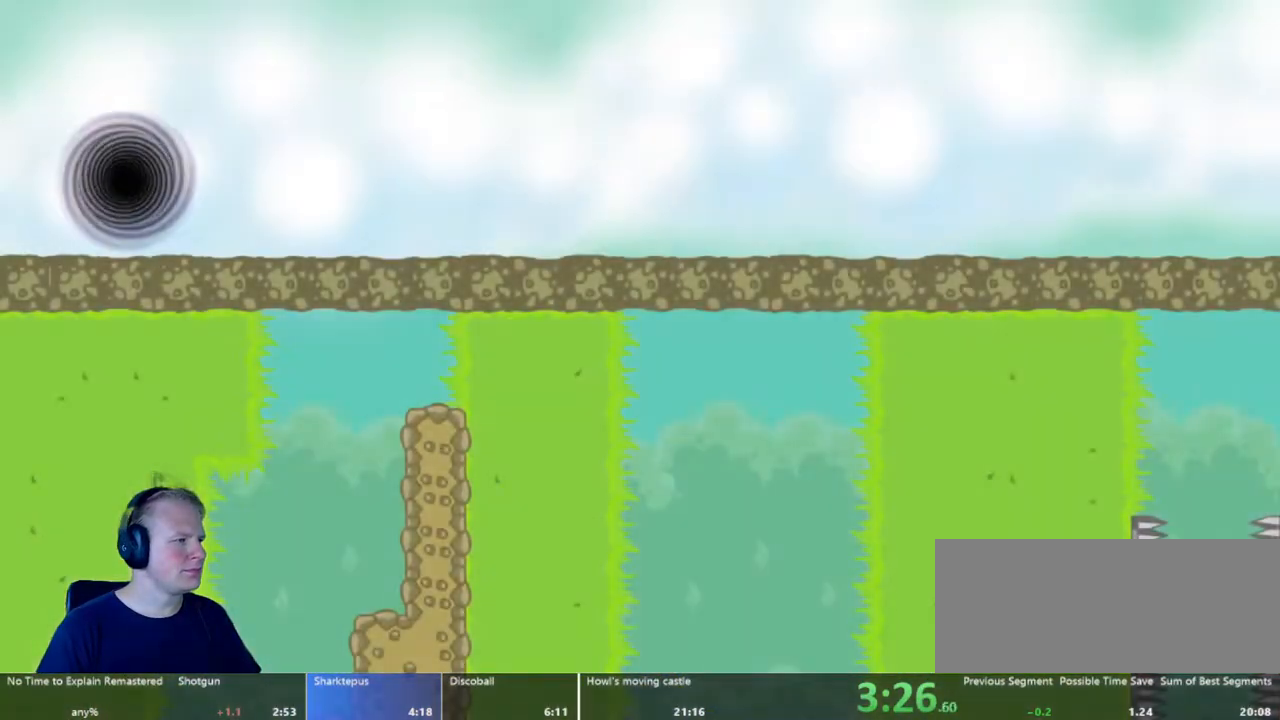
{"keys": ["d"], "mouse": [], "events": []}
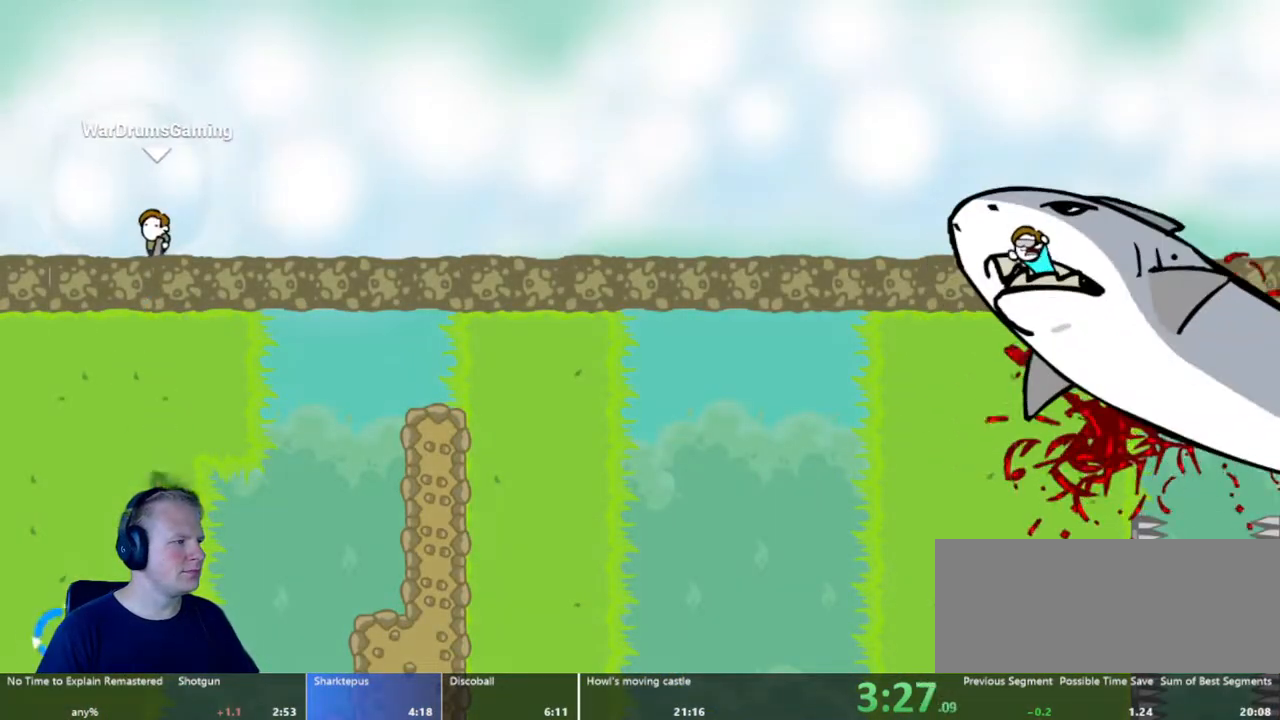
{"keys": ["d"], "mouse": ["left"], "events": [[50, "mouse_left", "down"], [83, "w", "down"], [183, "w", "up"]]}
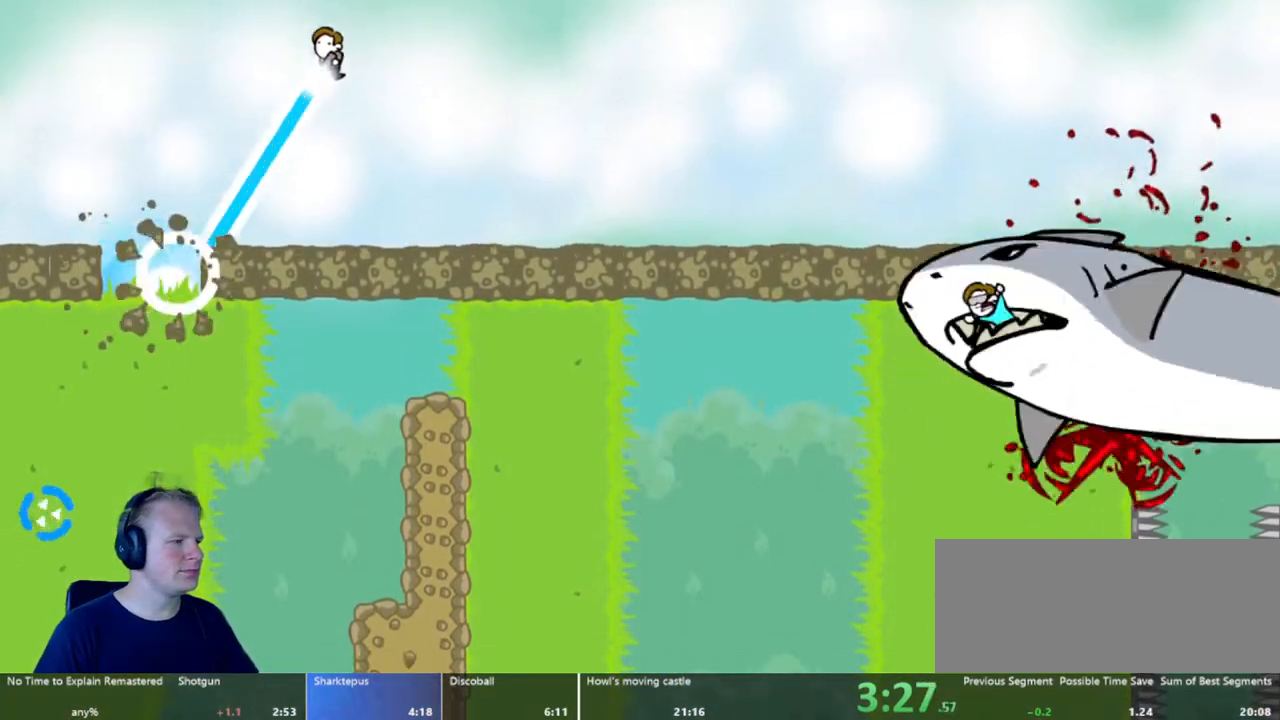
{"keys": ["d"], "mouse": ["left"], "events": []}
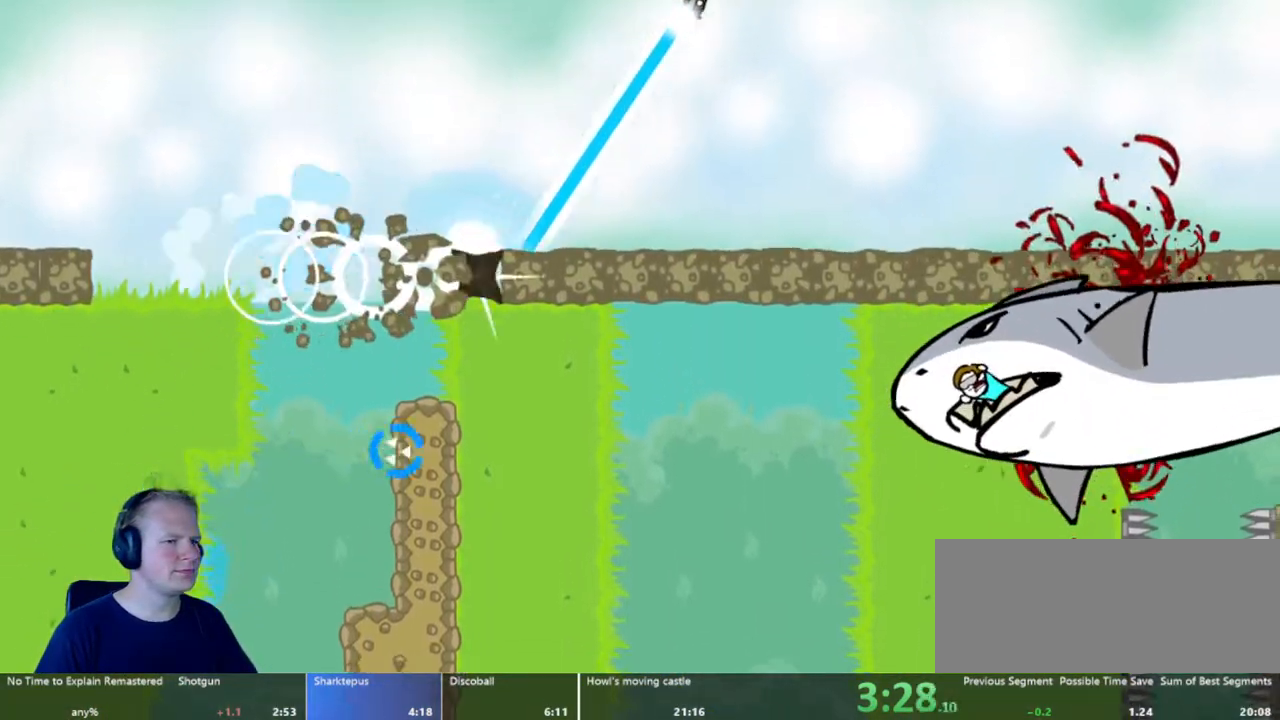
{"keys": ["a"], "mouse": ["left"], "events": [[400, "a", "down"], [400, "d", "up"]]}
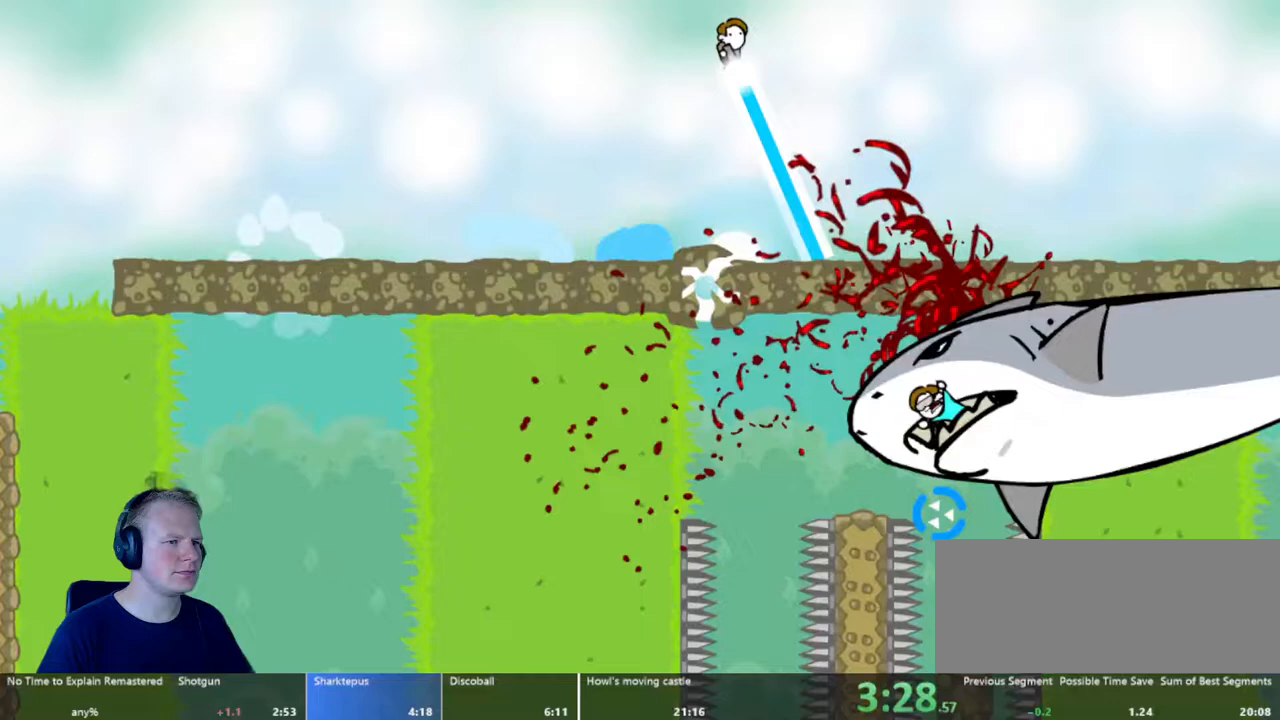
{"keys": ["a"], "mouse": ["left"], "events": []}
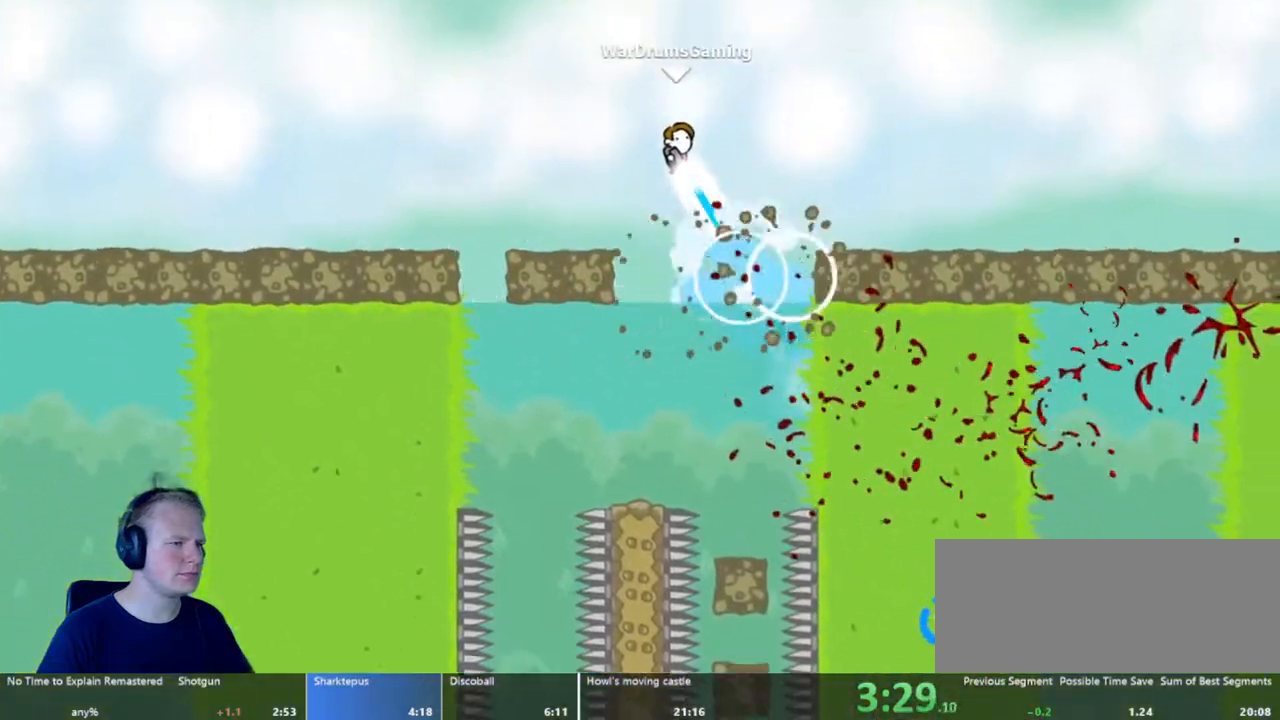
{"keys": ["a"], "mouse": ["left"], "events": [[150, "mouse_left", "up"], [433, "mouse_left", "down"]]}
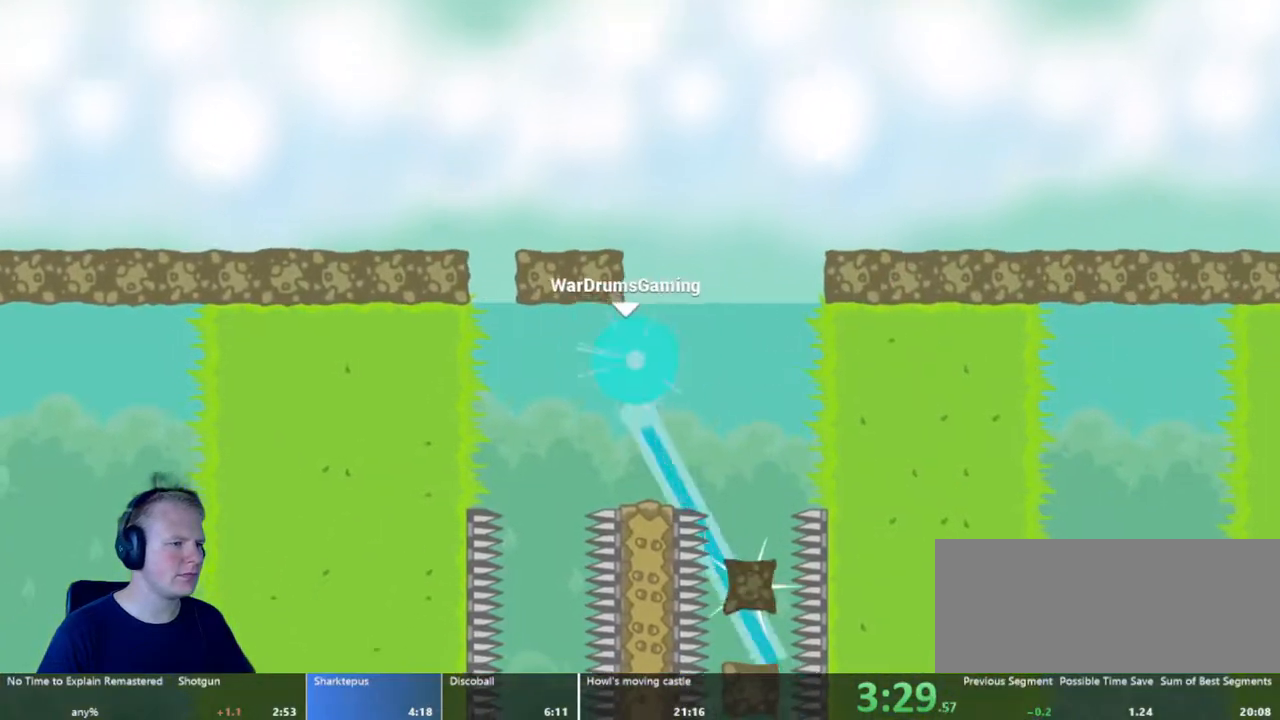
{"keys": [], "mouse": ["left"], "events": [[33, "mouse_left", "up"], [500, "a", "up"], [500, "mouse_left", "down"]]}
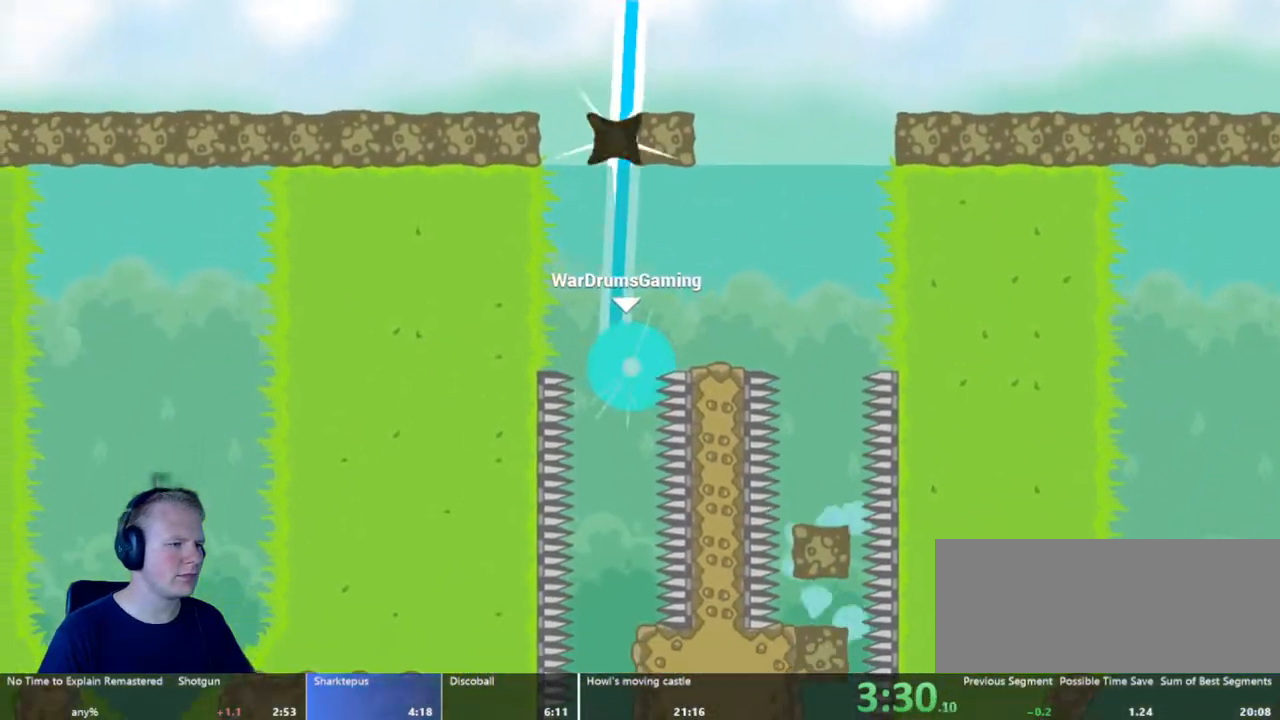
{"keys": ["d"], "mouse": ["left"], "events": [[133, "mouse_left", "up"], [283, "d", "down"], [433, "mouse_left", "down"]]}
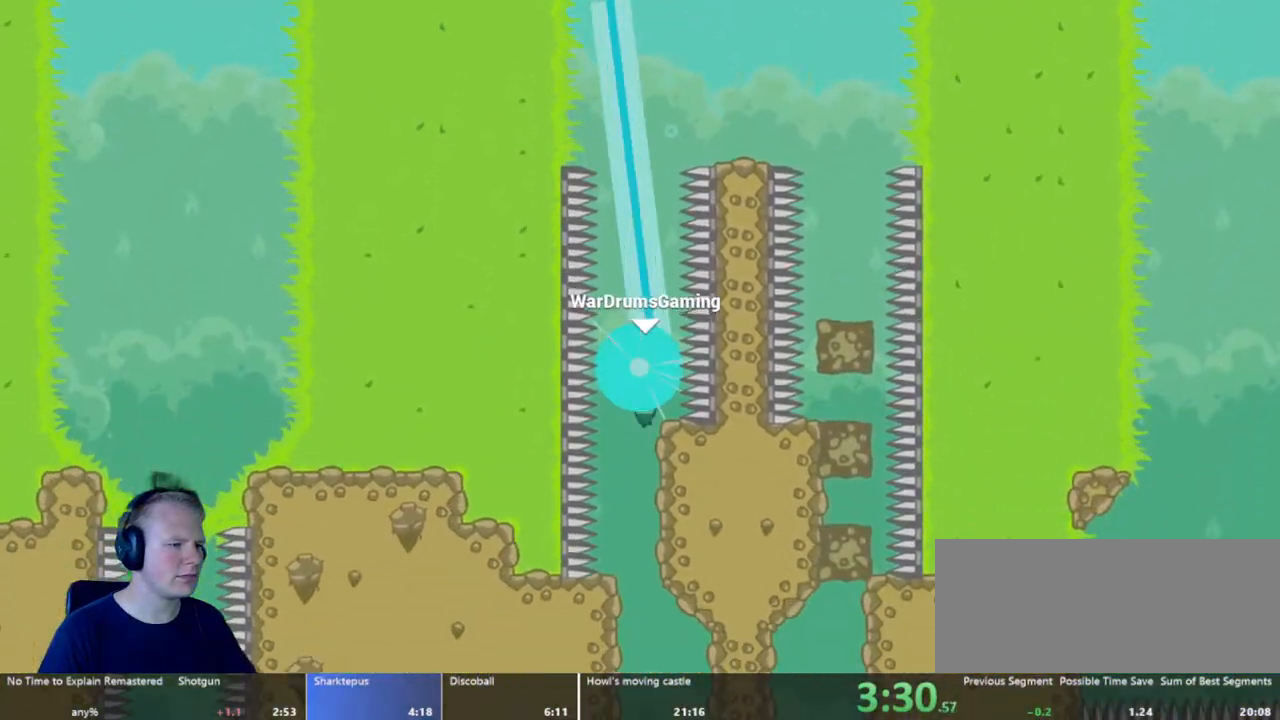
{"keys": ["d"], "mouse": ["left"], "events": []}
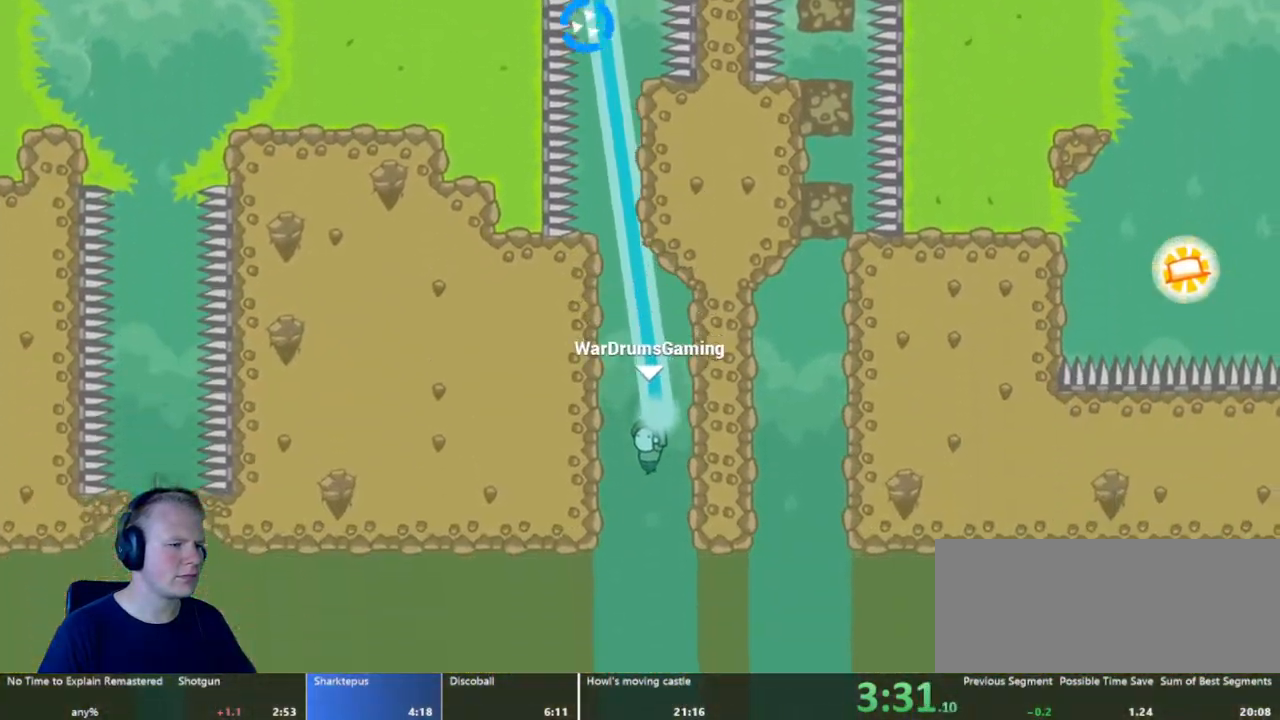
{"keys": ["d"], "mouse": [], "events": [[500, "mouse_left", "up"]]}